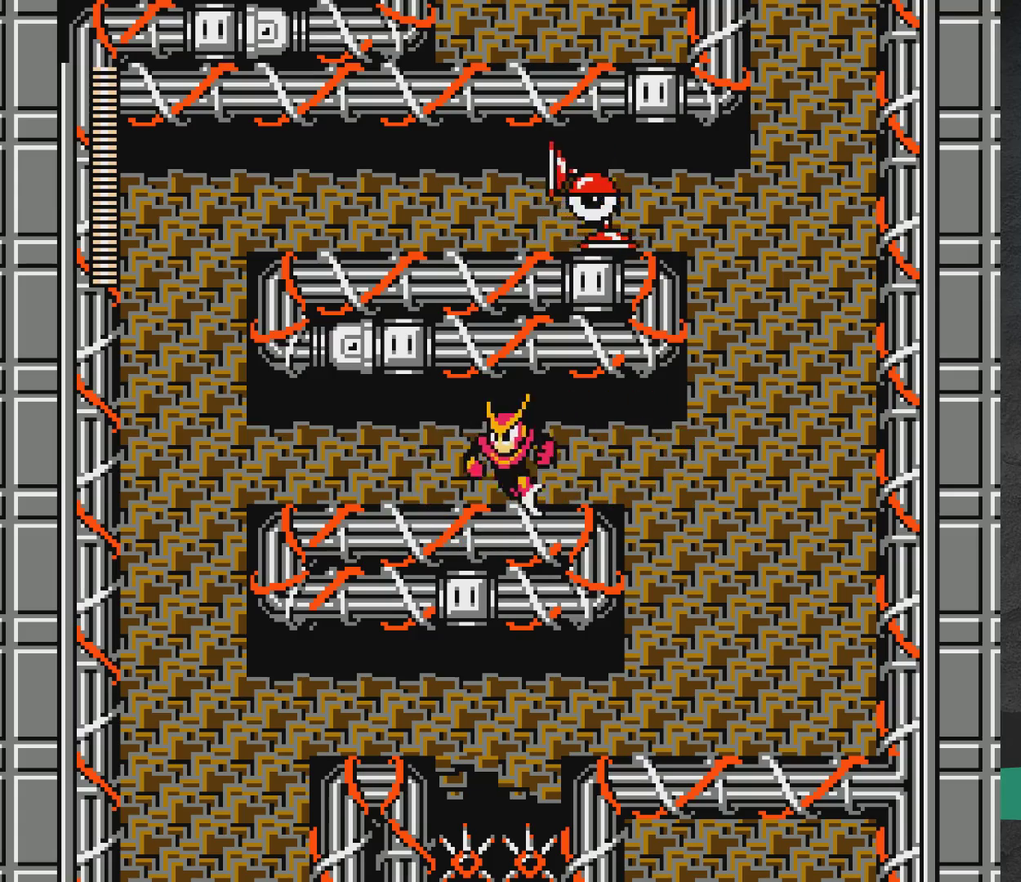
Gameplay with a controller (Xbox layout); each line is a JSON object with the inputs held at the frame after it (dt_ms = milliseconds from this image to that frame). "events" lists button and stick changes between this image and that frame as [ms after this image, input, new state], when the widget could be followed in between. Not read: L2 L3 R2 R3 left_stick right_stick.
{"dt_ms": 600, "buttons": ["A"], "events": [[400, "A", "down"], [550, "DPAD_LEFT", "up"]]}
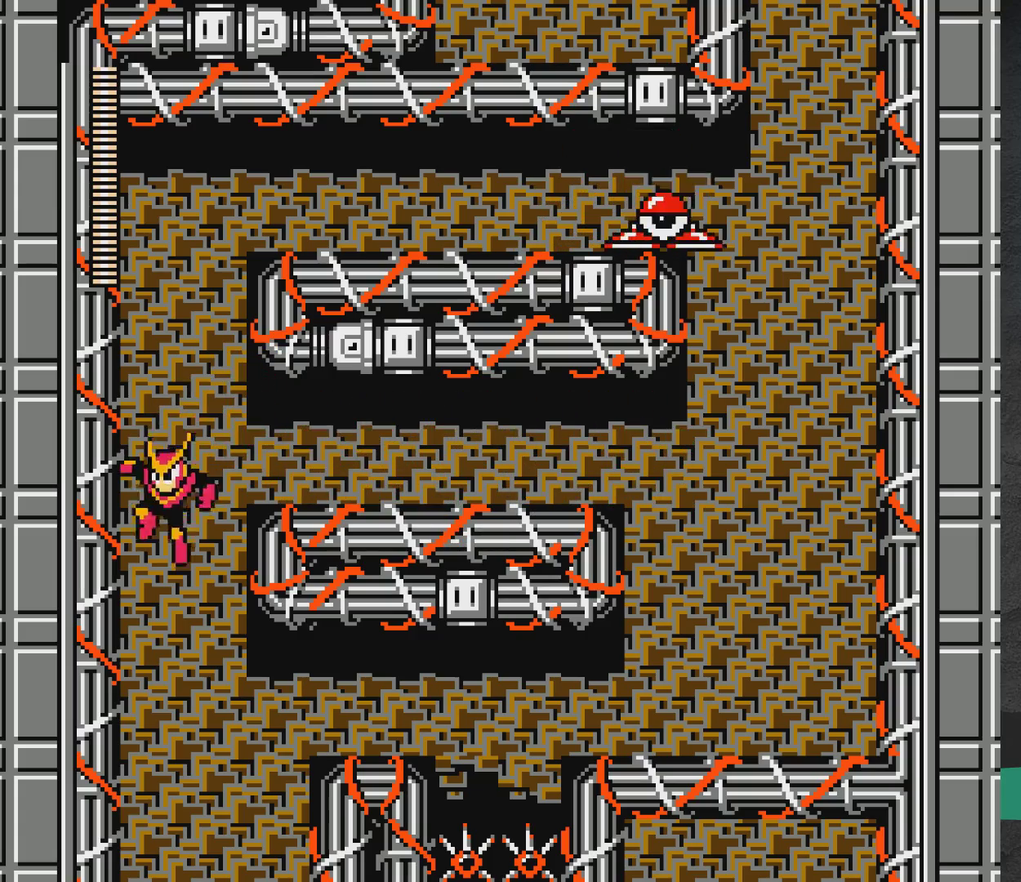
{"dt_ms": 400, "buttons": ["A", "X", "DPAD_RIGHT"], "events": [[233, "DPAD_RIGHT", "down"], [333, "X", "down"]]}
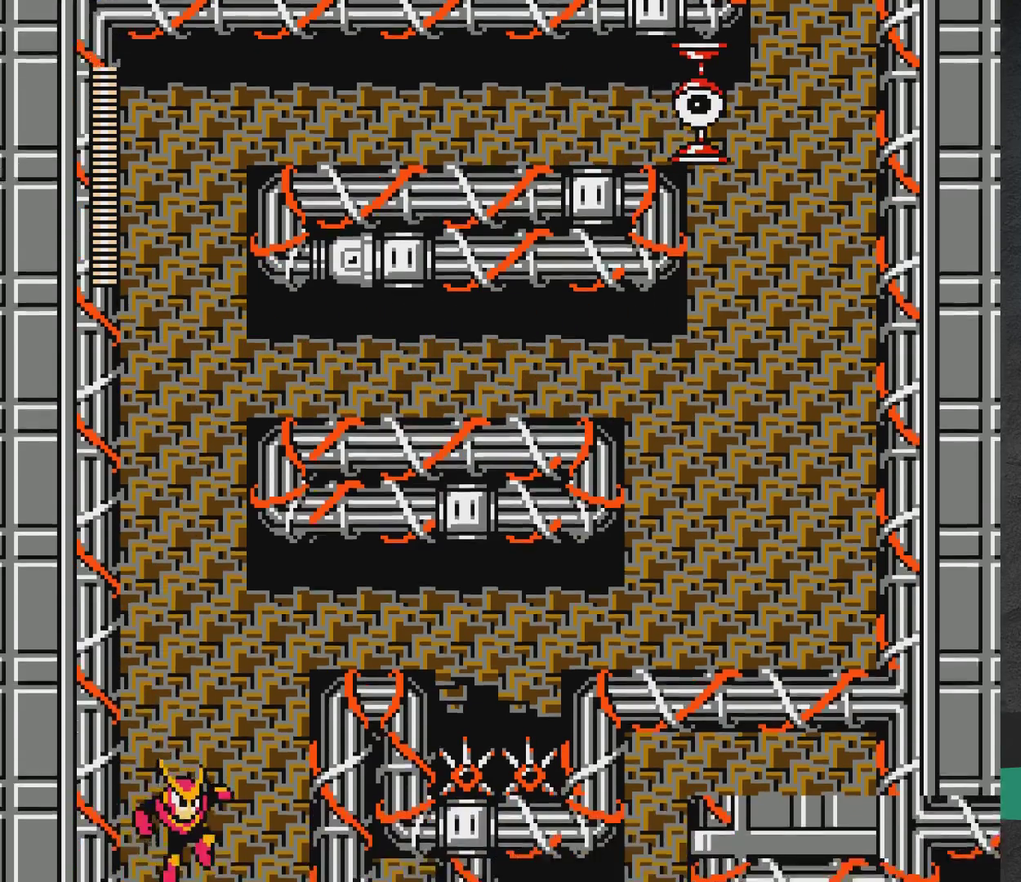
{"dt_ms": 600, "buttons": ["A"], "events": [[117, "X", "up"], [567, "DPAD_RIGHT", "up"]]}
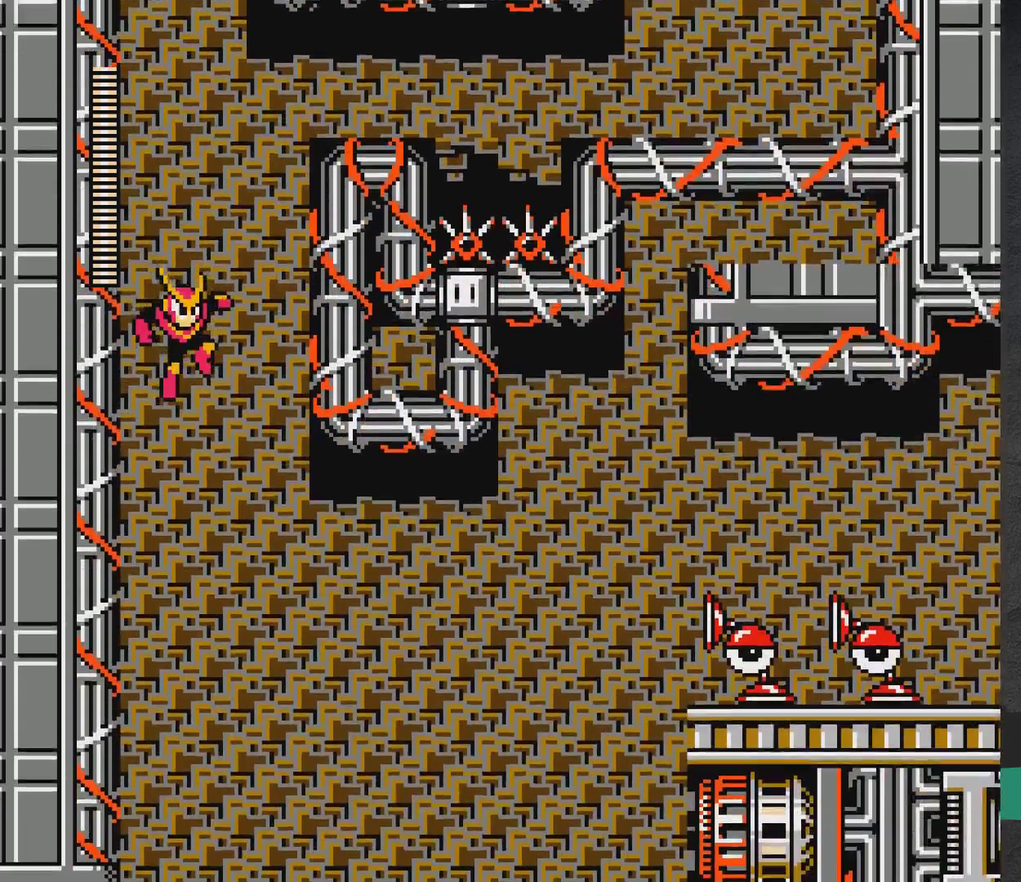
{"dt_ms": 600, "buttons": ["DPAD_RIGHT"], "events": [[167, "A", "up"], [250, "A", "down"], [300, "DPAD_RIGHT", "down"], [533, "A", "up"]]}
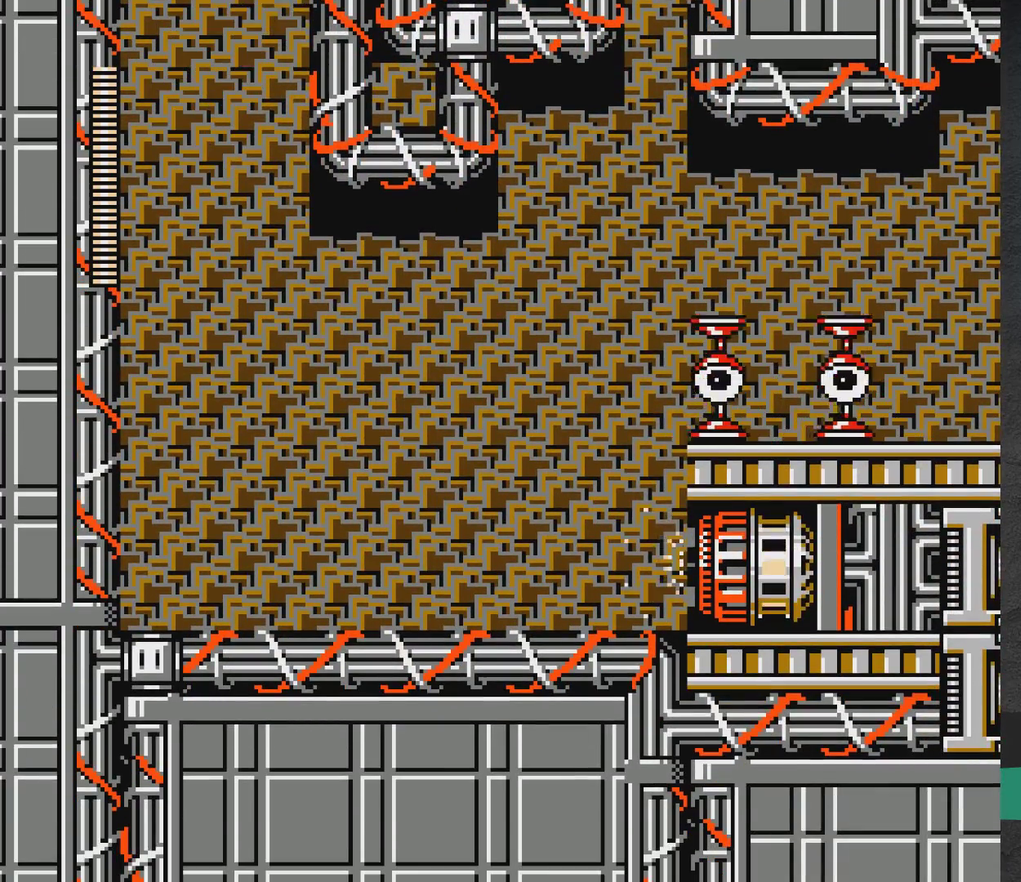
{"dt_ms": 500, "buttons": ["A"], "events": [[117, "DPAD_RIGHT", "up"], [367, "DPAD_RIGHT", "down"], [417, "A", "down"], [500, "DPAD_RIGHT", "up"]]}
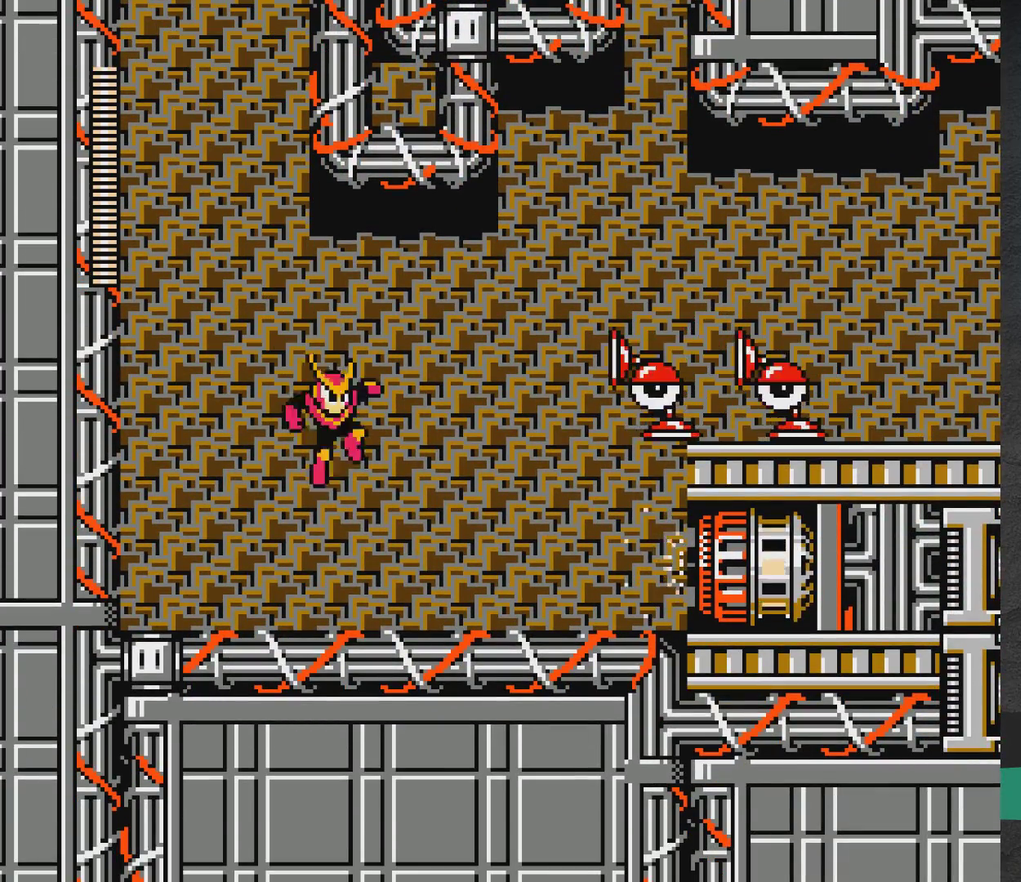
{"dt_ms": 300, "buttons": ["A", "X", "DPAD_RIGHT"], "events": [[133, "A", "up"], [233, "A", "down"], [233, "DPAD_RIGHT", "down"], [300, "X", "down"]]}
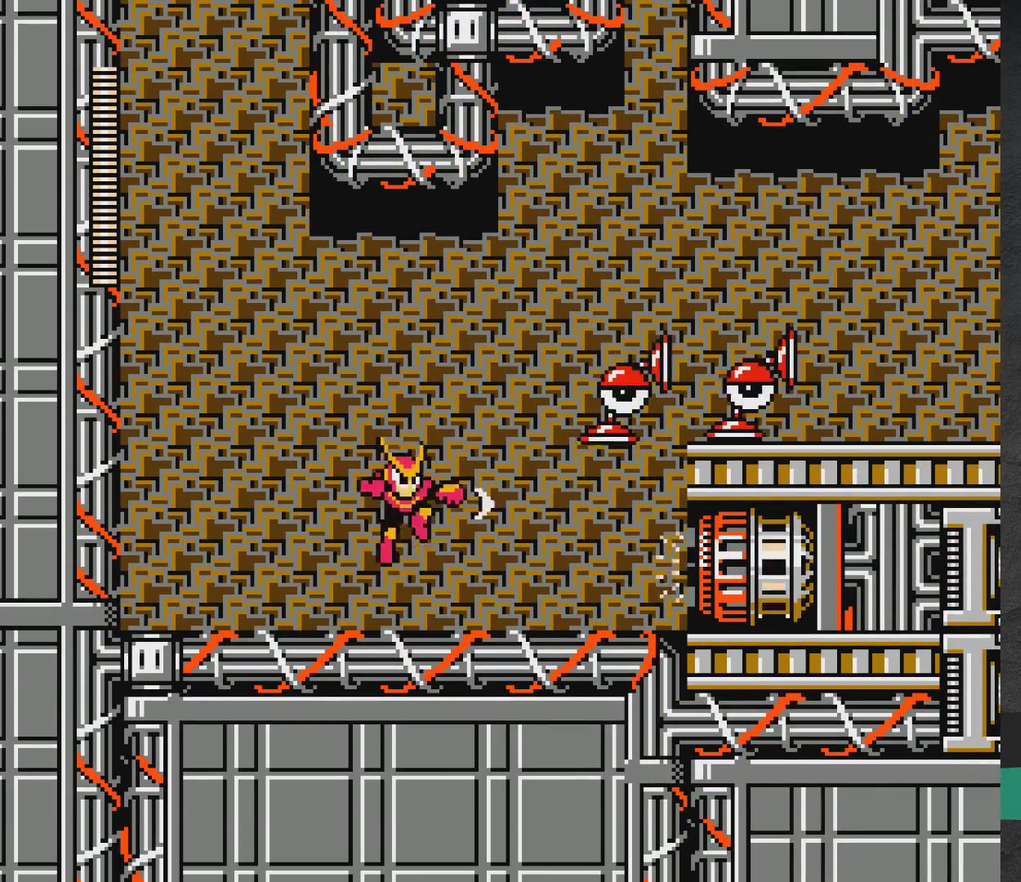
{"dt_ms": 300, "buttons": ["X", "DPAD_LEFT"], "events": [[50, "A", "up"], [50, "DPAD_RIGHT", "up"], [67, "X", "up"], [150, "X", "down"], [200, "X", "up"], [267, "DPAD_LEFT", "down"], [267, "X", "down"]]}
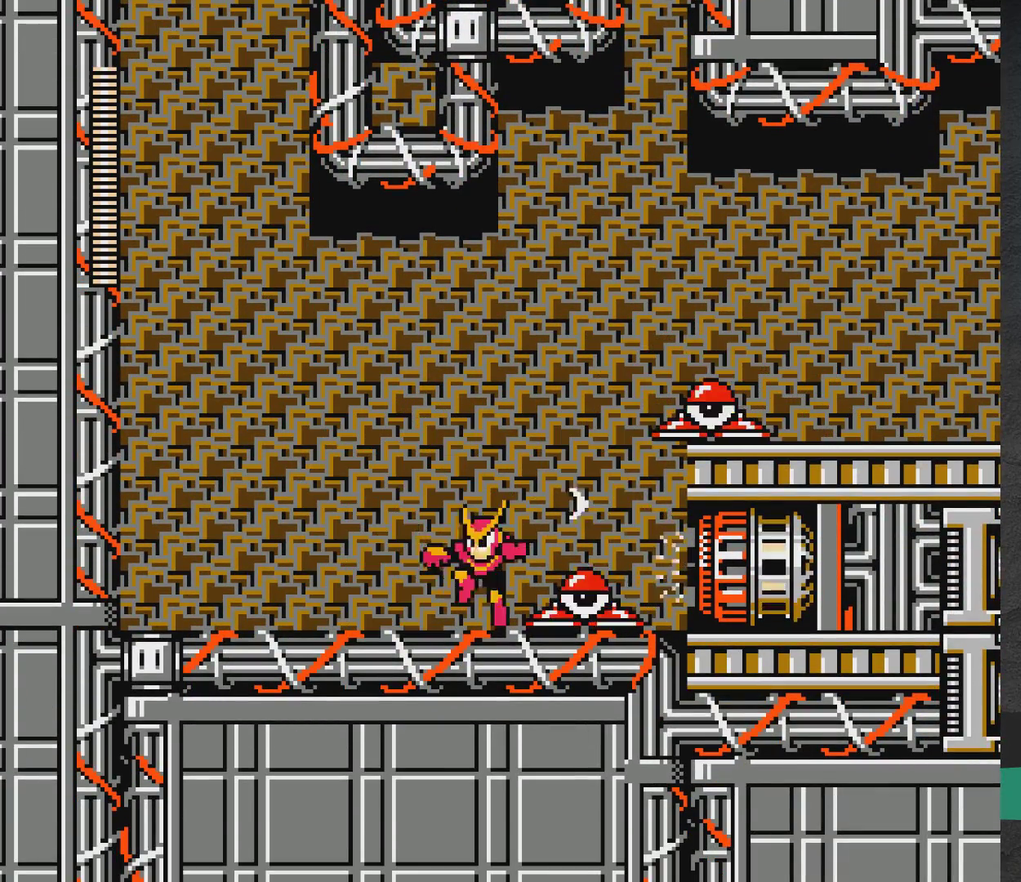
{"dt_ms": 600, "buttons": ["X"], "events": [[67, "X", "up"], [317, "DPAD_LEFT", "up"], [400, "DPAD_RIGHT", "down"], [467, "DPAD_RIGHT", "up"], [567, "X", "down"]]}
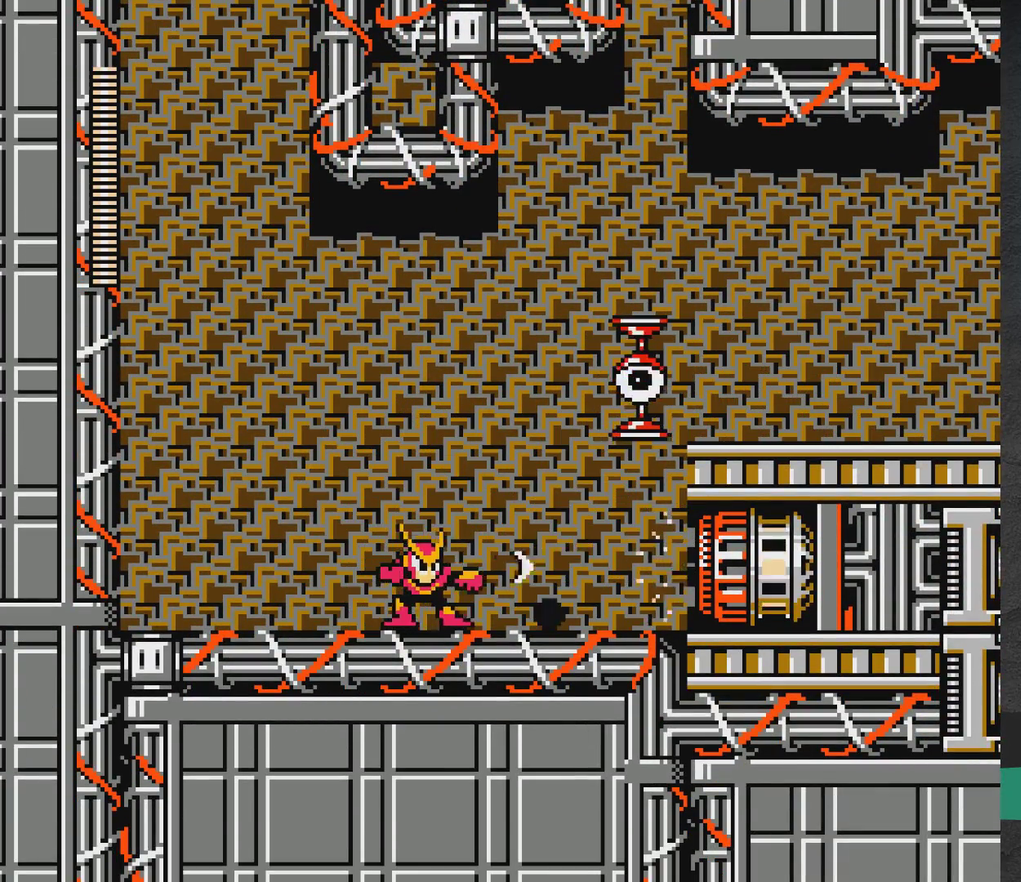
{"dt_ms": 600, "buttons": ["DPAD_LEFT"], "events": [[33, "X", "up"], [283, "DPAD_LEFT", "down"]]}
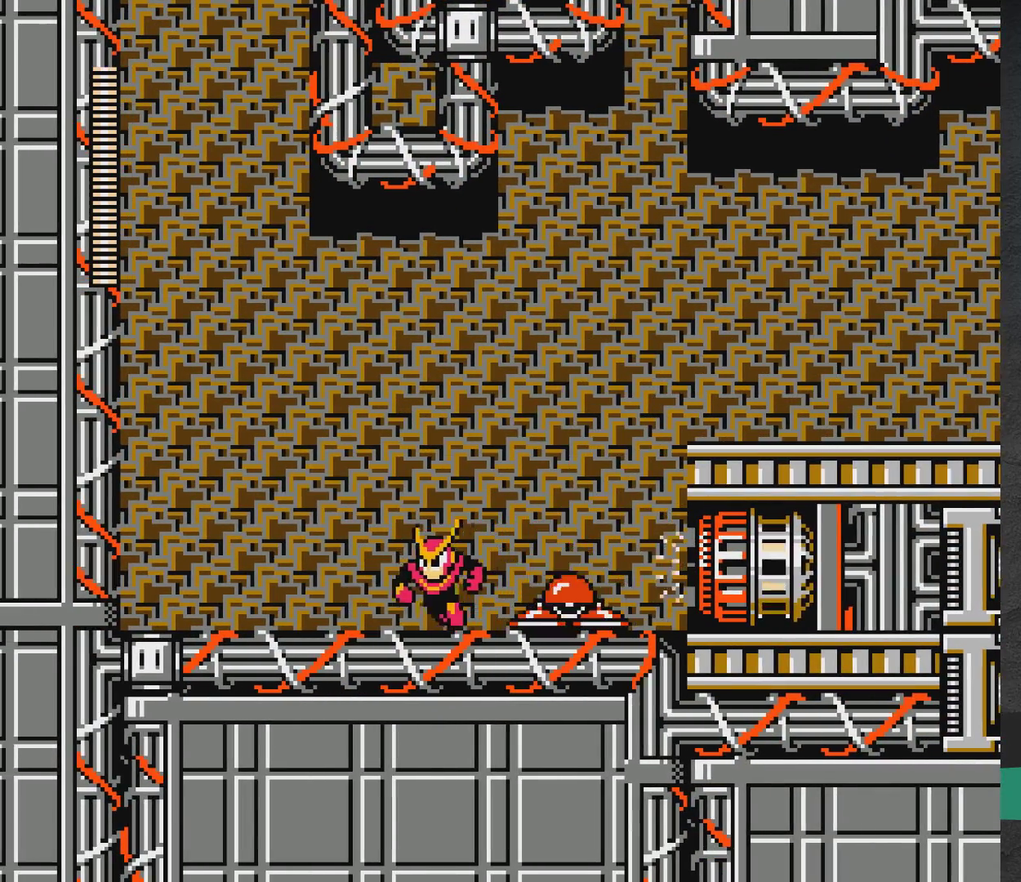
{"dt_ms": 300, "buttons": ["A", "DPAD_RIGHT"], "events": [[200, "DPAD_LEFT", "up"], [217, "A", "down"], [233, "DPAD_RIGHT", "down"]]}
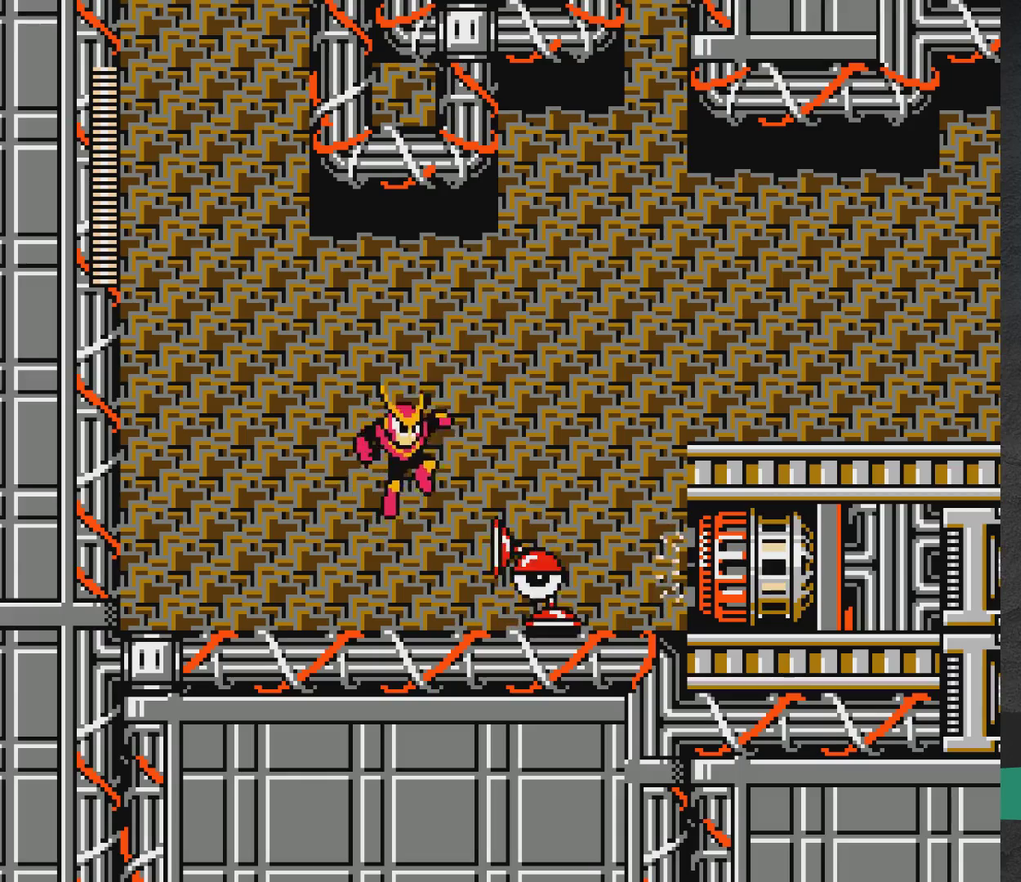
{"dt_ms": 700, "buttons": ["DPAD_RIGHT"], "events": [[600, "A", "up"]]}
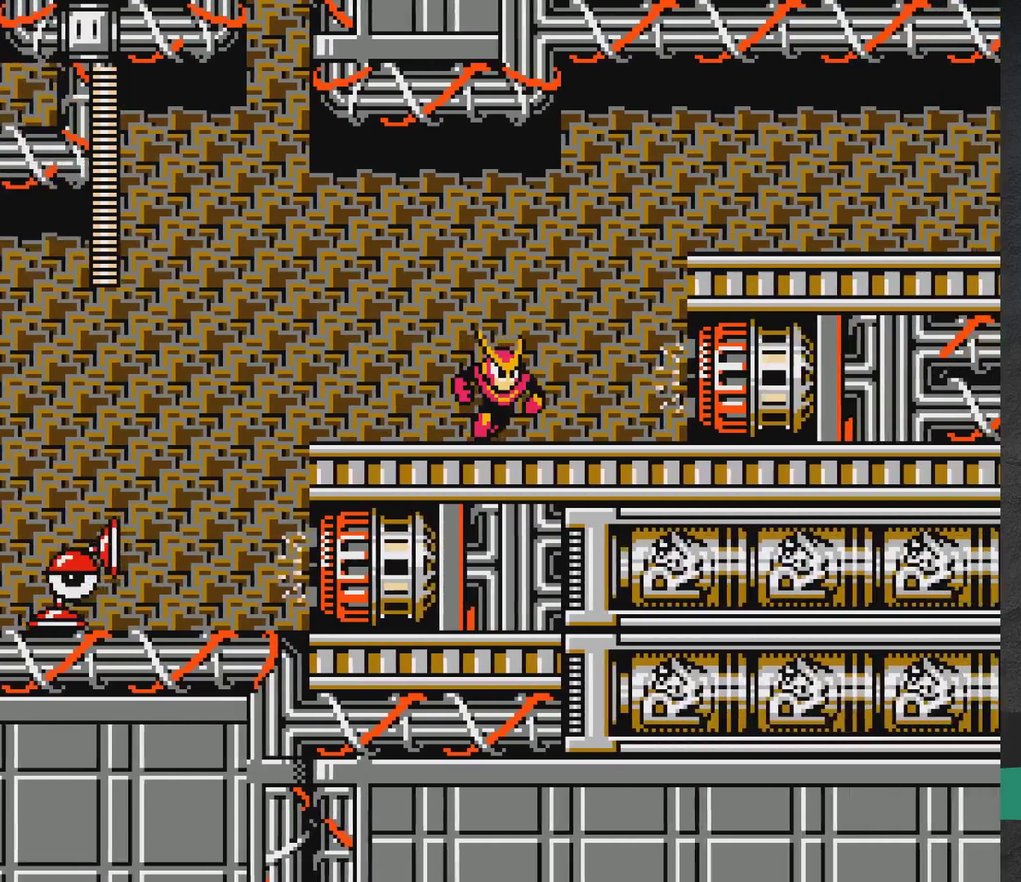
{"dt_ms": 500, "buttons": [], "events": [[67, "DPAD_RIGHT", "up"], [100, "A", "down"], [233, "DPAD_RIGHT", "down"], [467, "DPAD_RIGHT", "up"], [500, "A", "up"]]}
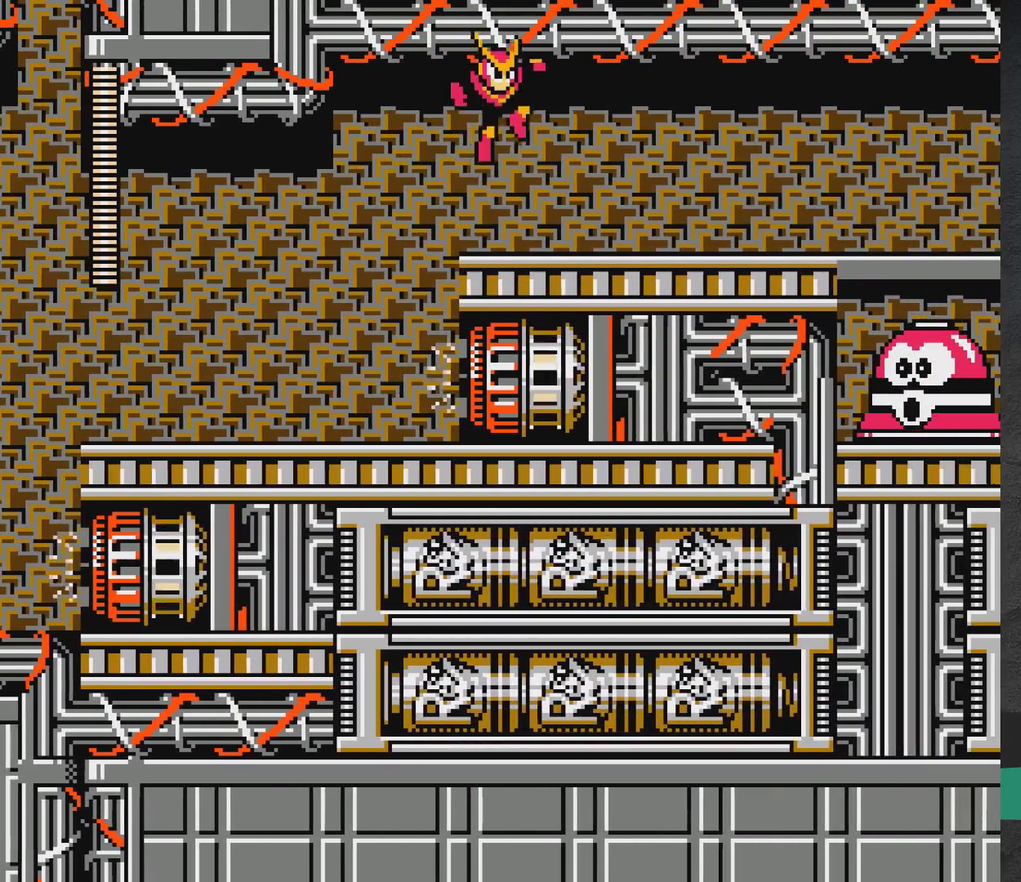
{"dt_ms": 700, "buttons": [], "events": [[183, "DPAD_RIGHT", "down"], [417, "X", "down"], [467, "X", "up"], [500, "DPAD_RIGHT", "up"], [533, "X", "down"], [617, "X", "up"]]}
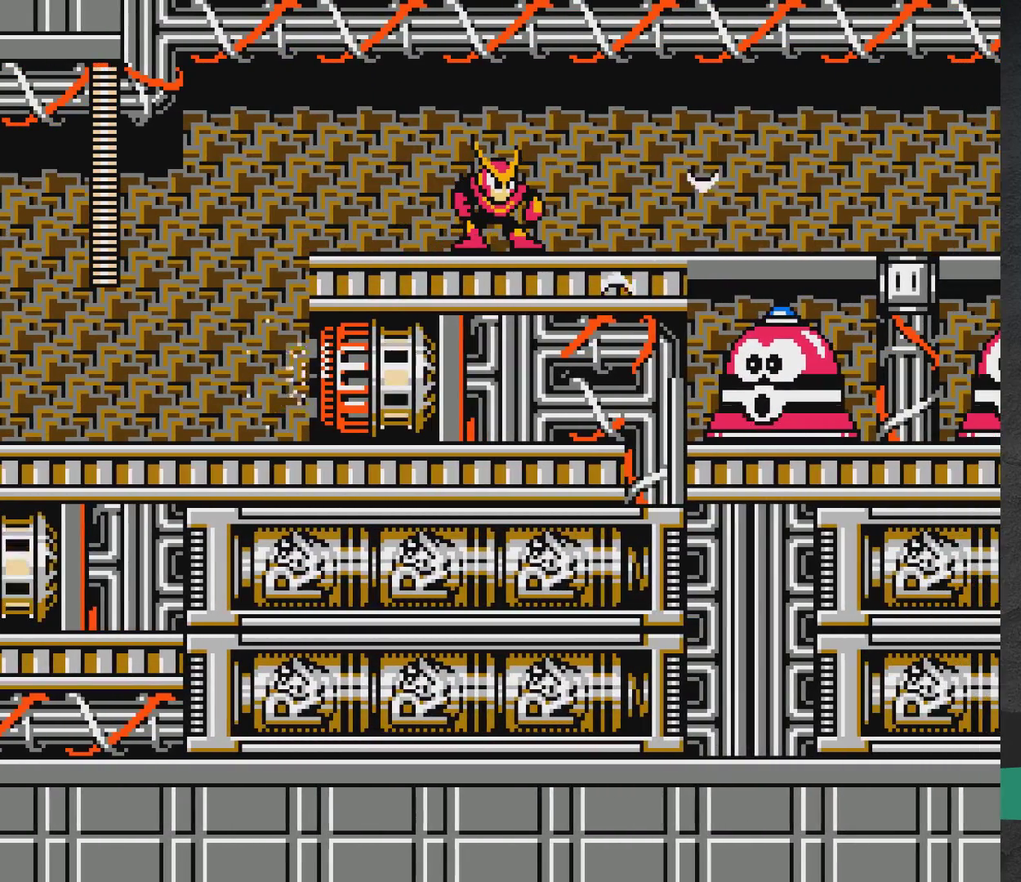
{"dt_ms": 300, "buttons": [], "events": []}
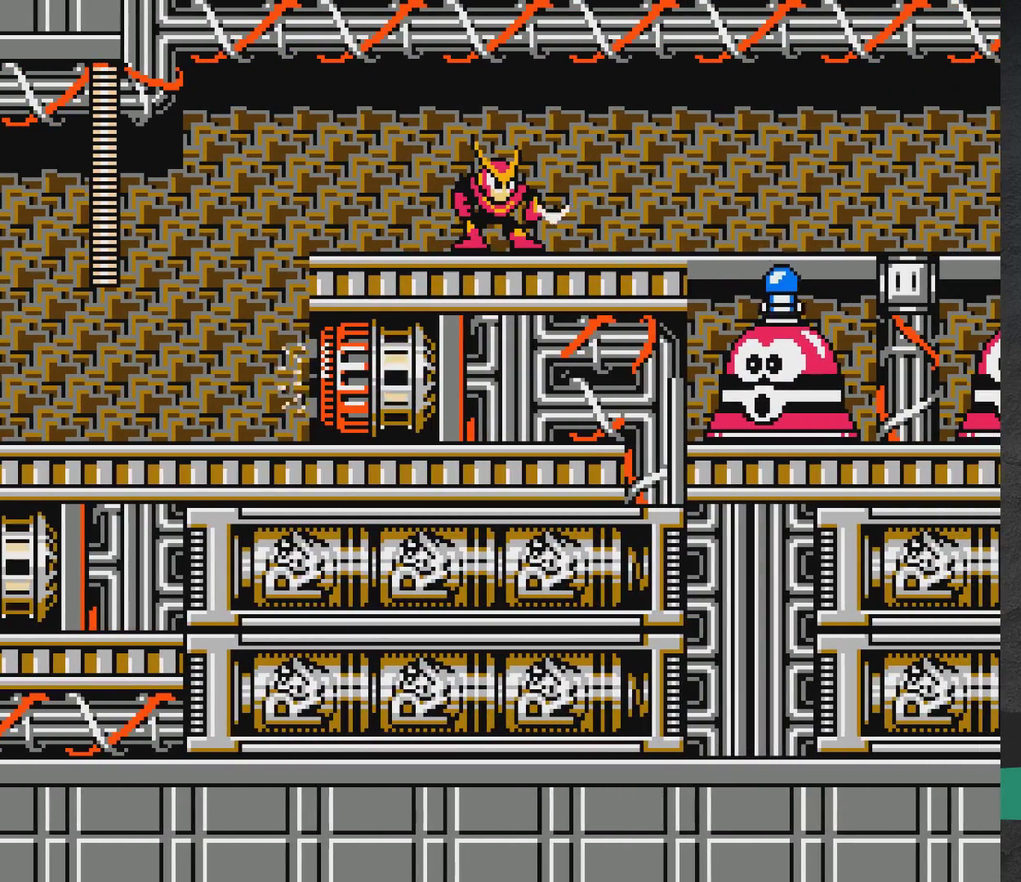
{"dt_ms": 500, "buttons": ["X"], "events": [[150, "X", "down"], [183, "DPAD_RIGHT", "down"], [217, "X", "up"], [283, "DPAD_RIGHT", "up"], [300, "X", "down"], [350, "X", "up"], [433, "X", "down"]]}
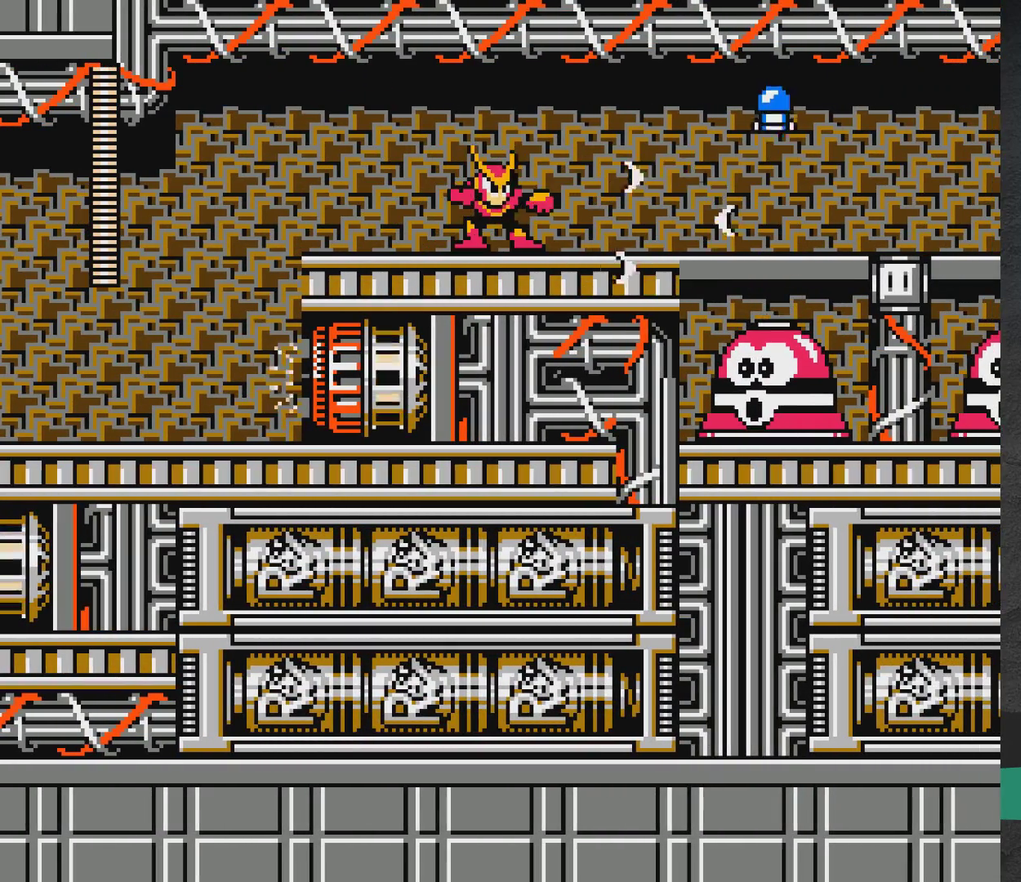
{"dt_ms": 400, "buttons": [], "events": [[17, "X", "up"], [133, "DPAD_RIGHT", "down"], [250, "DPAD_RIGHT", "up"], [267, "X", "down"], [367, "X", "up"]]}
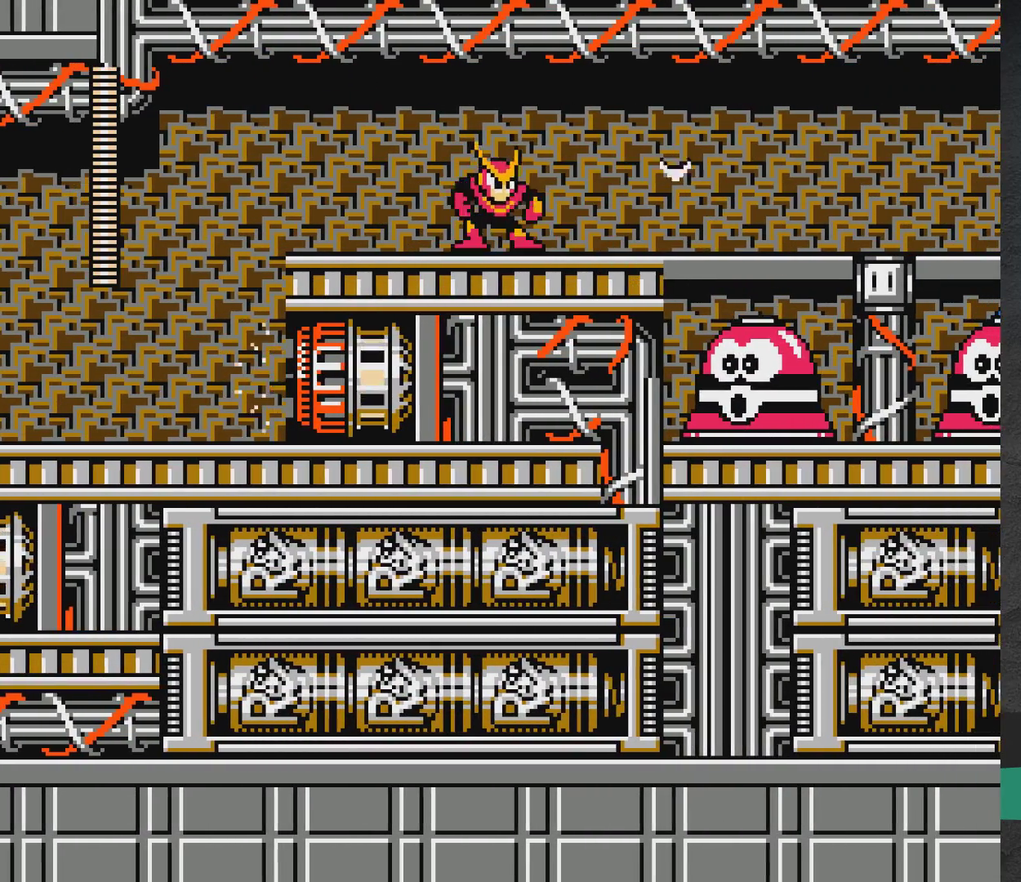
{"dt_ms": 600, "buttons": ["DPAD_RIGHT"], "events": [[17, "A", "down"], [117, "X", "down"], [200, "A", "up"], [200, "DPAD_RIGHT", "down"], [200, "X", "up"], [350, "X", "down"], [400, "X", "up"], [483, "X", "down"], [567, "X", "up"]]}
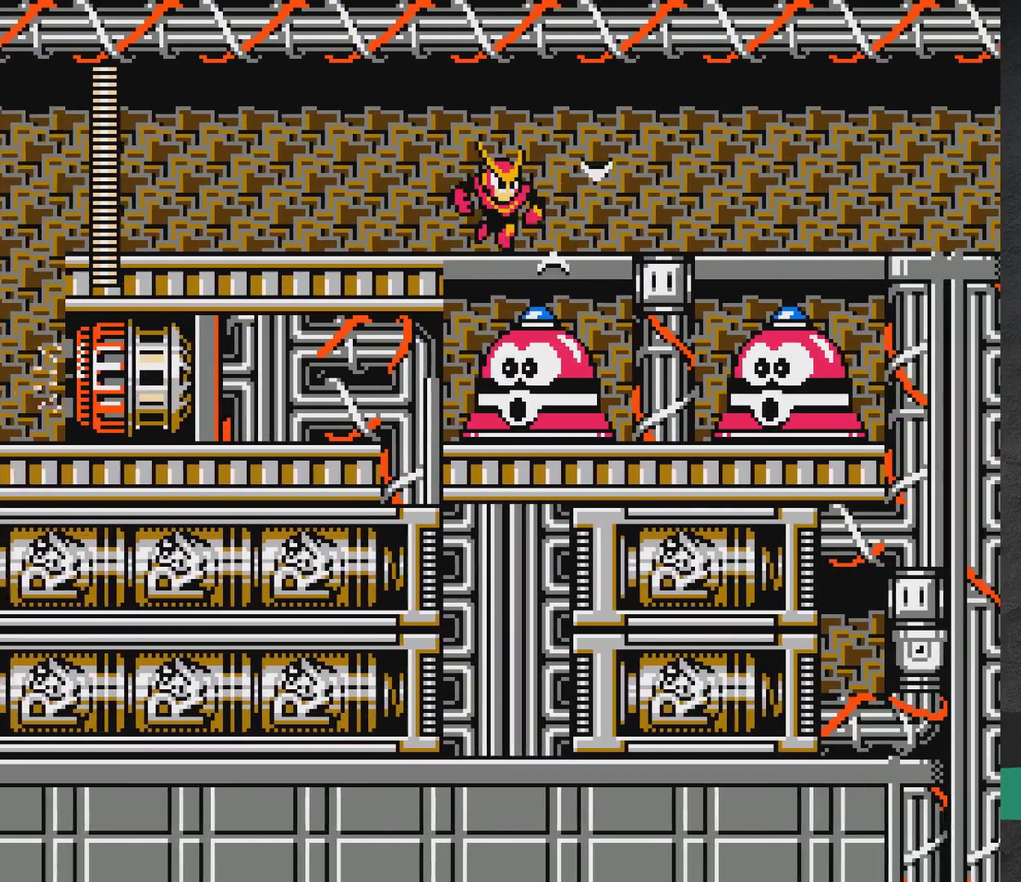
{"dt_ms": 500, "buttons": [], "events": [[50, "X", "down"], [100, "X", "up"], [200, "X", "down"], [250, "DPAD_RIGHT", "up"], [267, "X", "up"], [350, "X", "down"], [417, "X", "up"], [450, "DPAD_RIGHT", "down"], [500, "DPAD_RIGHT", "up"]]}
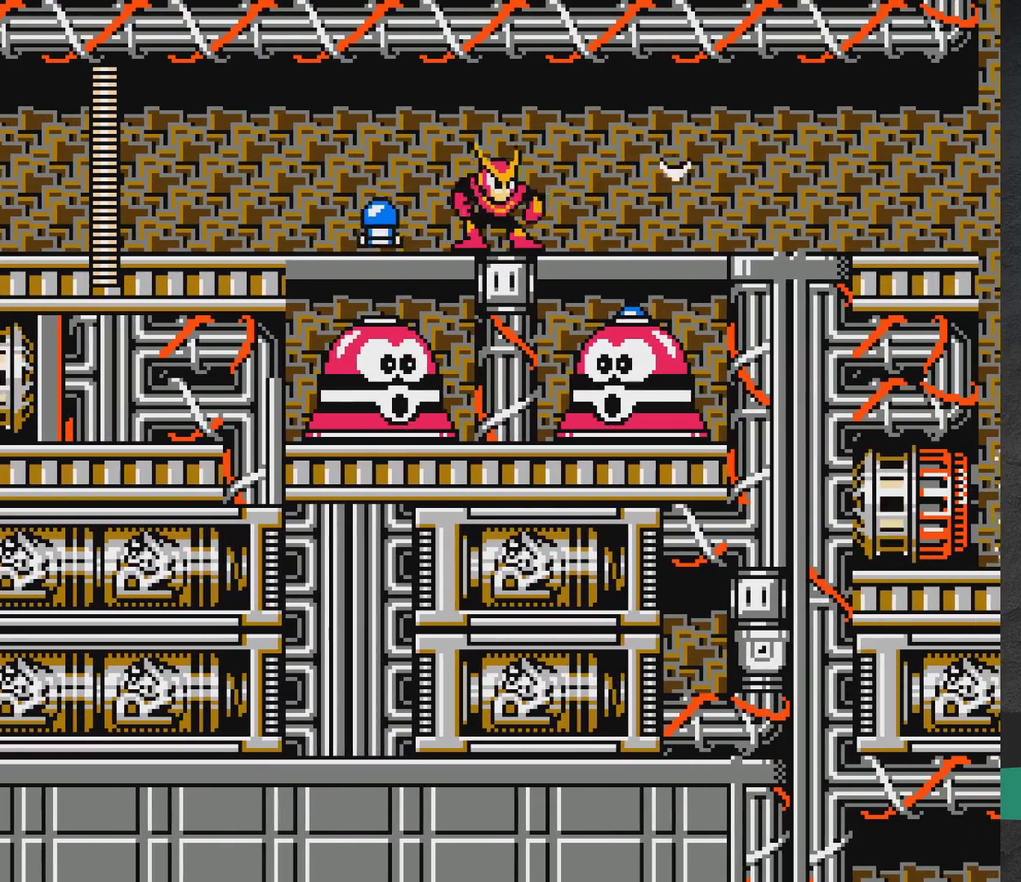
{"dt_ms": 500, "buttons": ["X"], "events": [[17, "X", "down"], [67, "X", "up"], [167, "X", "down"], [233, "X", "up"], [333, "X", "down"], [383, "X", "up"], [483, "X", "down"]]}
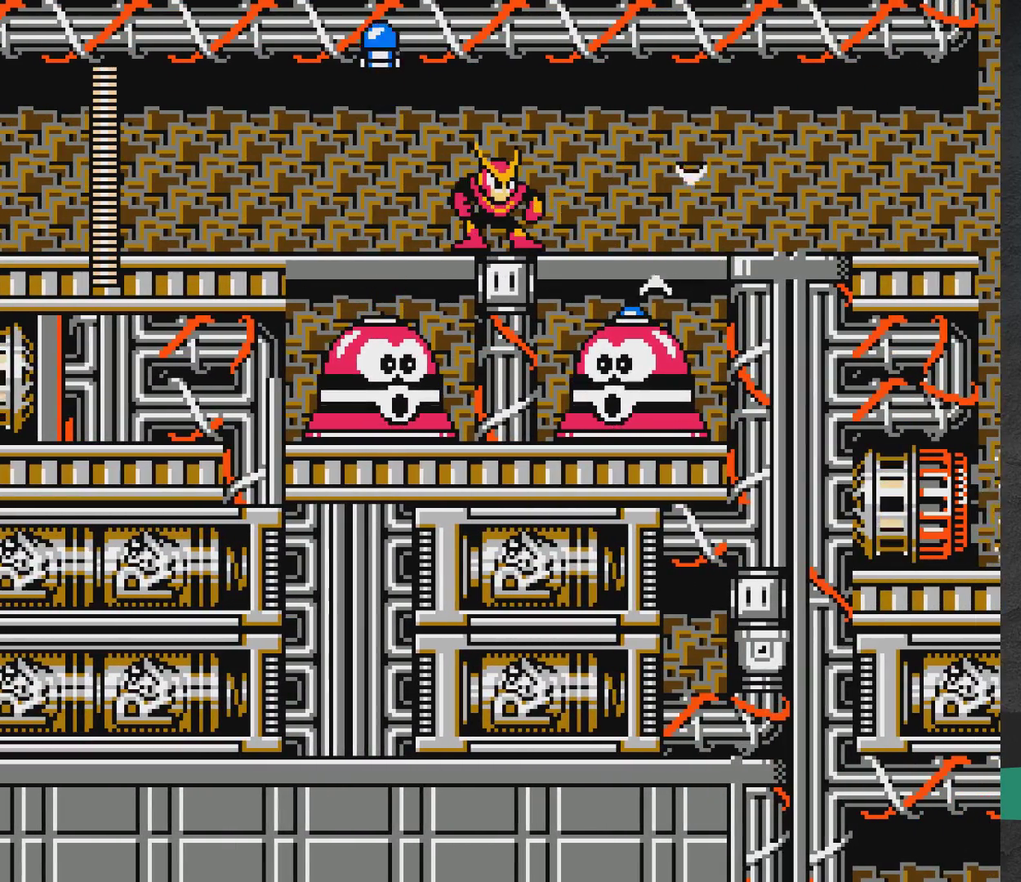
{"dt_ms": 600, "buttons": ["X"], "events": [[33, "X", "up"], [133, "X", "down"], [183, "X", "up"], [283, "X", "down"], [350, "X", "up"], [433, "X", "down"], [500, "X", "up"], [583, "X", "down"]]}
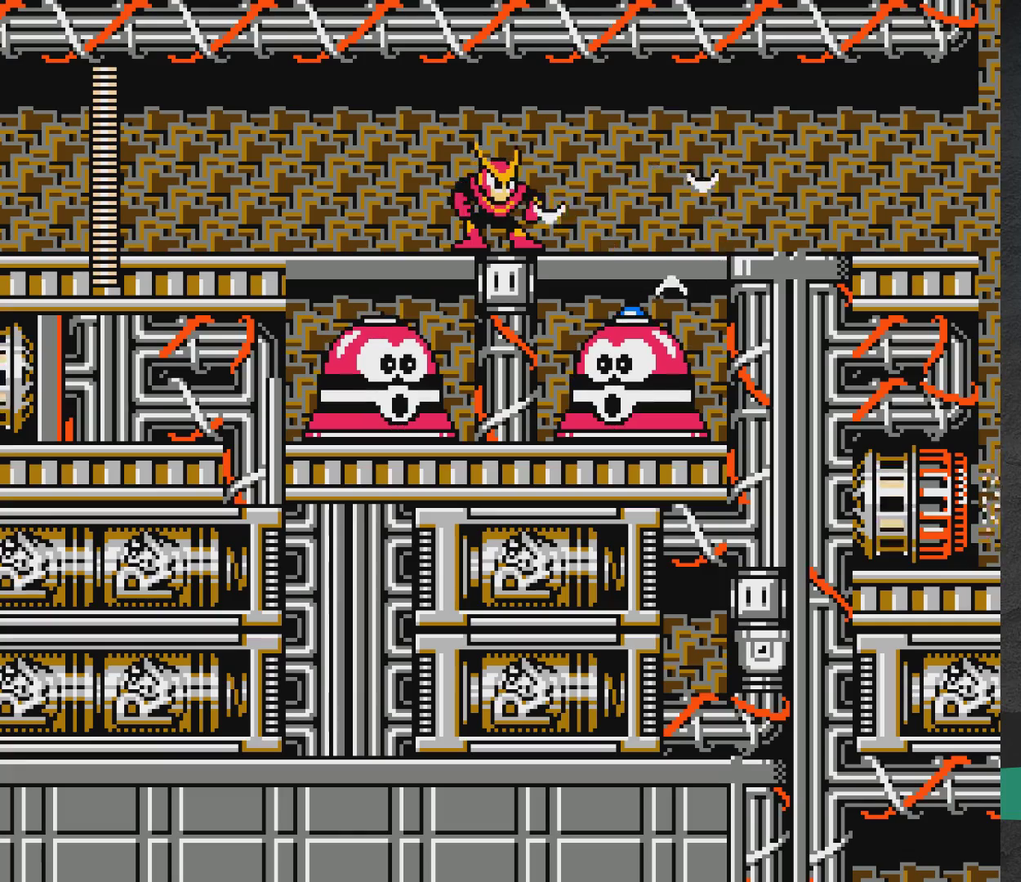
{"dt_ms": 400, "buttons": [], "events": [[50, "X", "up"]]}
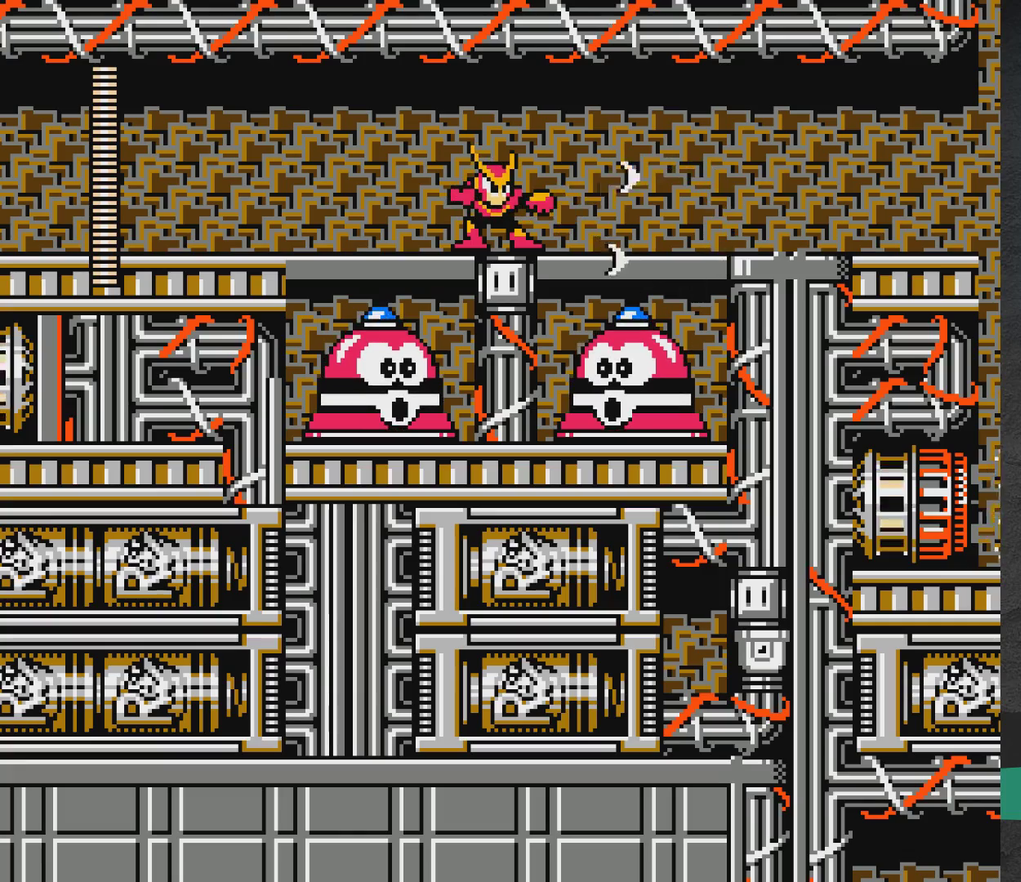
{"dt_ms": 500, "buttons": ["DPAD_RIGHT"], "events": [[67, "X", "down"], [150, "X", "up"], [217, "X", "down"], [283, "X", "up"], [433, "DPAD_RIGHT", "down"]]}
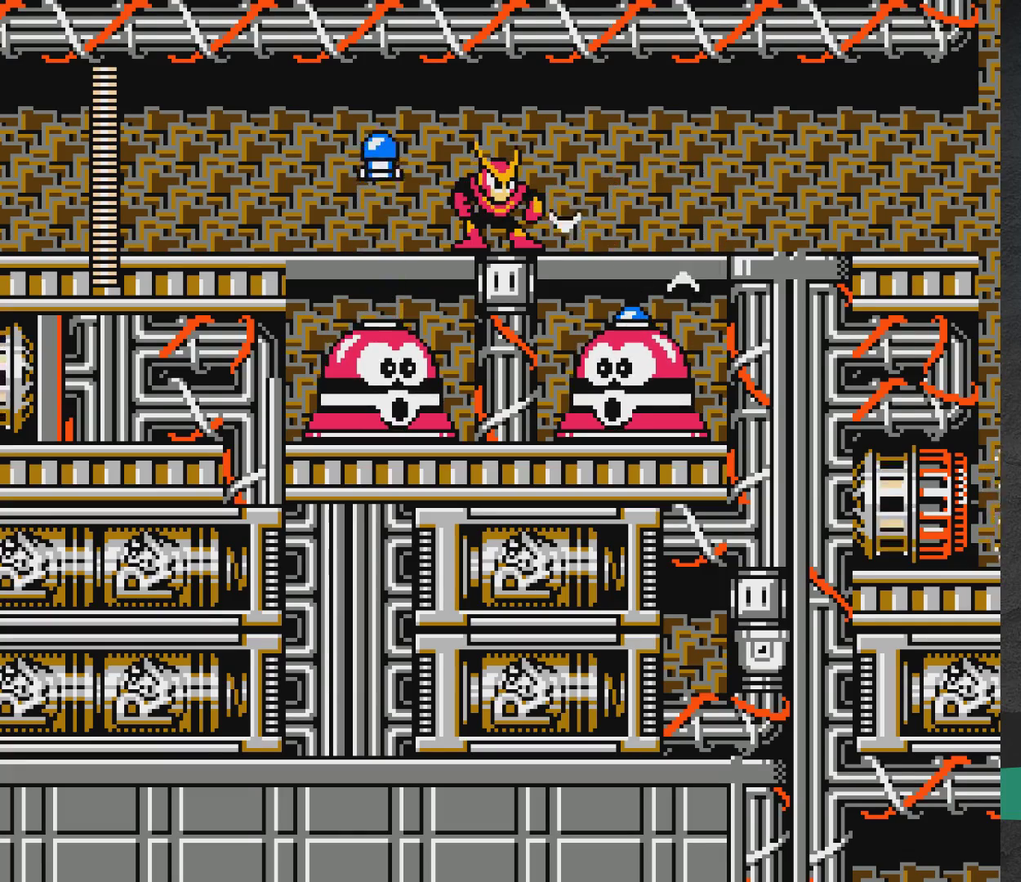
{"dt_ms": 500, "buttons": ["DPAD_RIGHT"], "events": []}
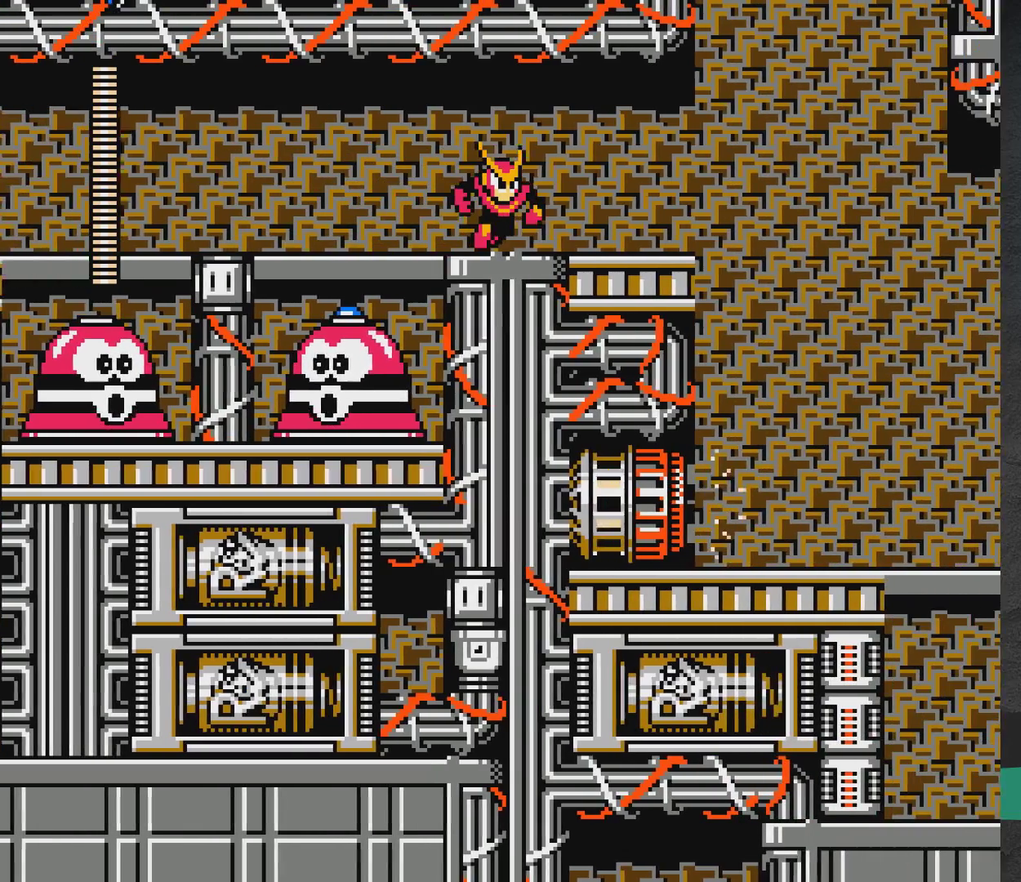
{"dt_ms": 500, "buttons": [], "events": [[17, "DPAD_RIGHT", "up"]]}
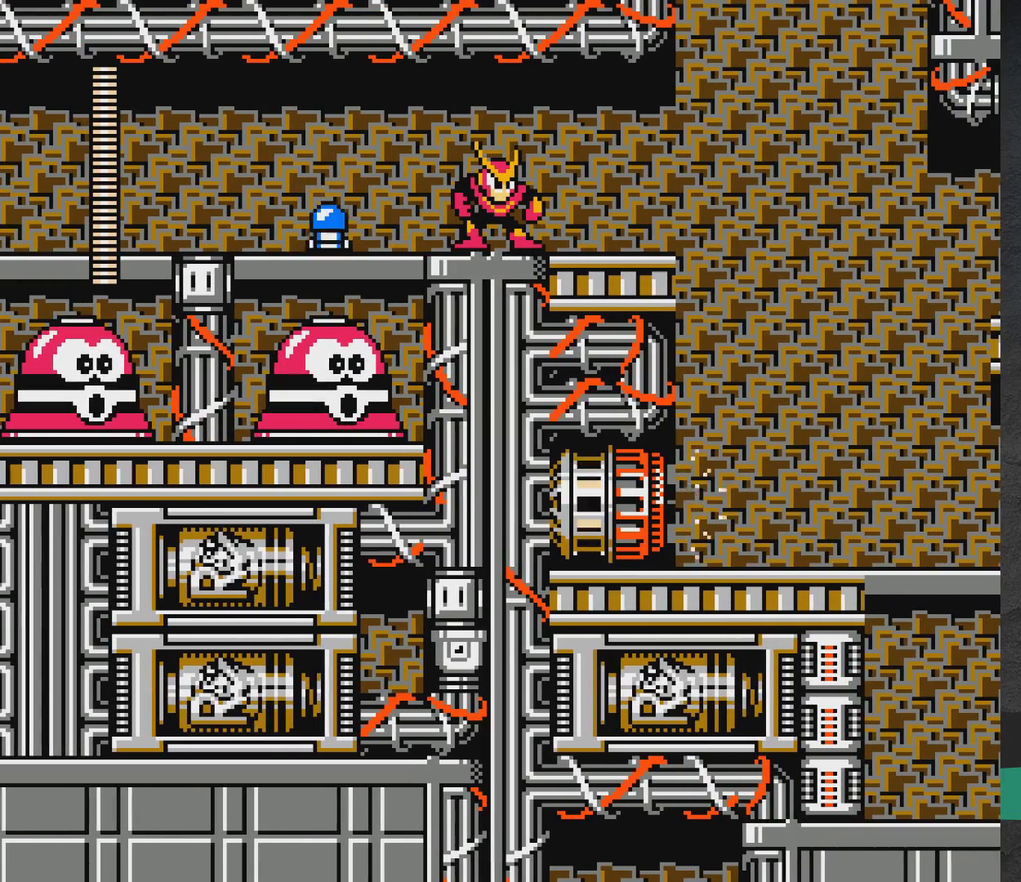
{"dt_ms": 600, "buttons": ["DPAD_RIGHT"], "events": [[183, "DPAD_RIGHT", "down"], [400, "DPAD_RIGHT", "up"], [567, "DPAD_RIGHT", "down"]]}
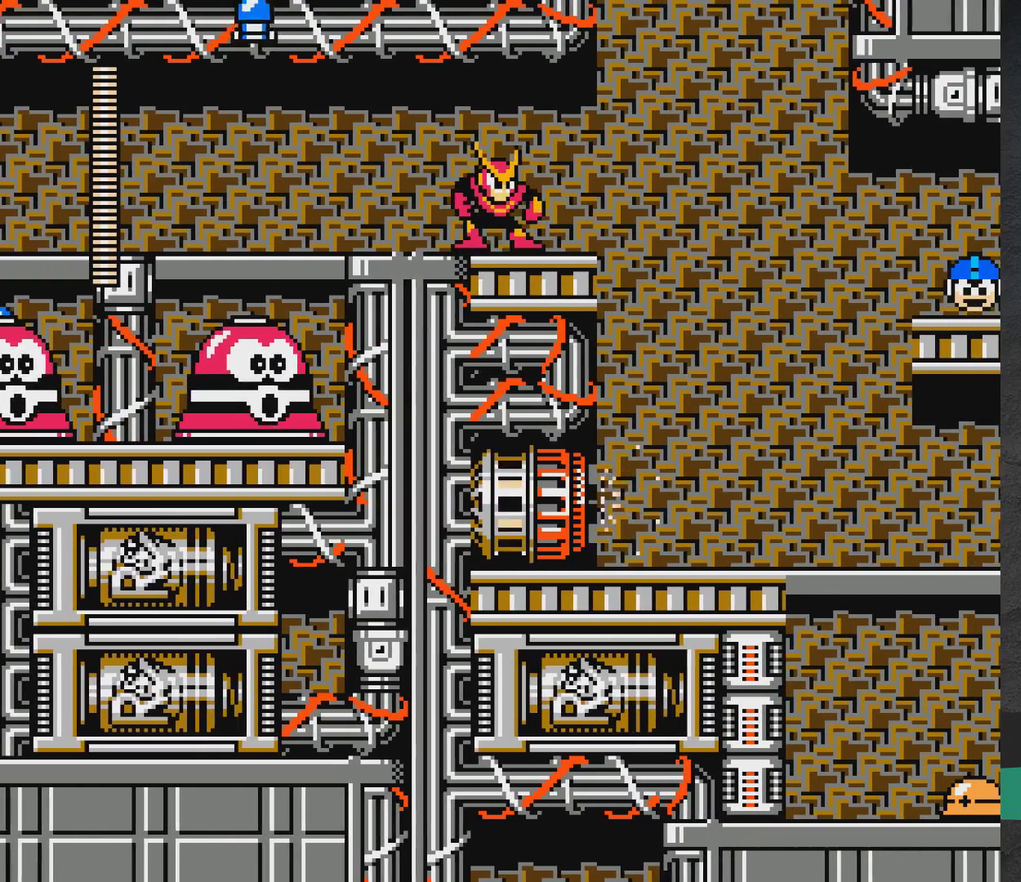
{"dt_ms": 400, "buttons": ["A", "DPAD_RIGHT"], "events": [[217, "A", "down"]]}
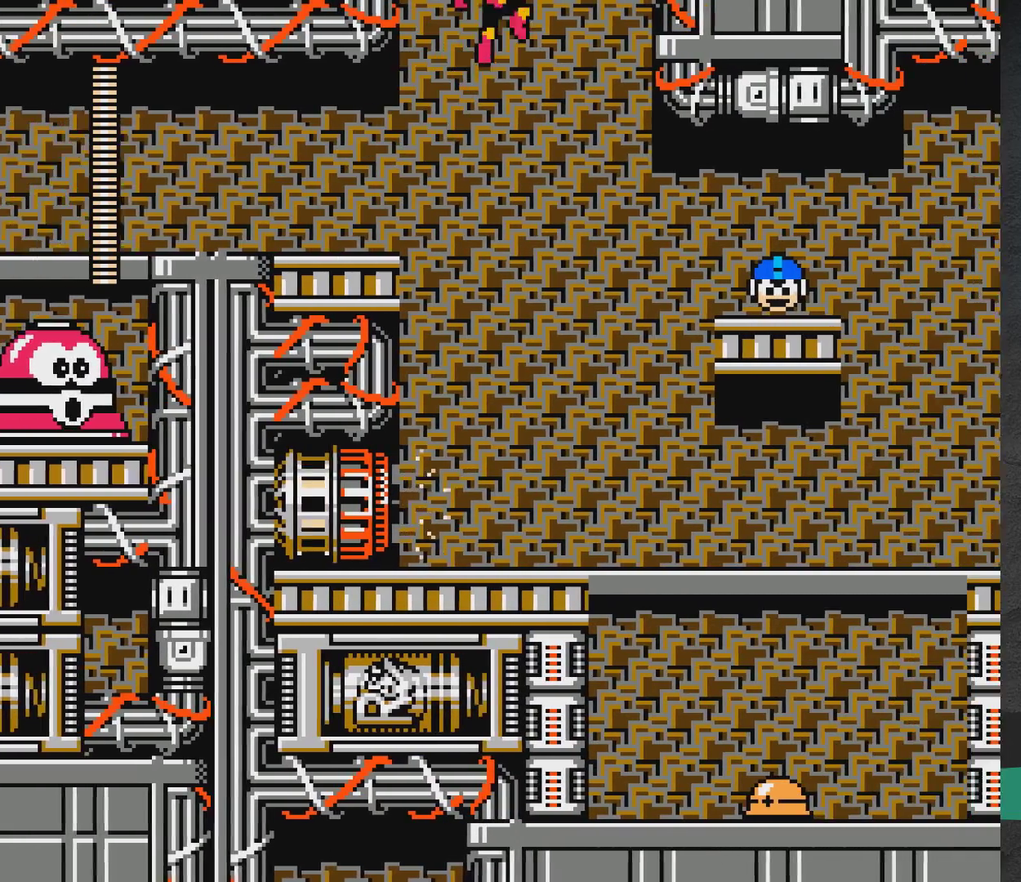
{"dt_ms": 500, "buttons": ["A", "DPAD_RIGHT"], "events": []}
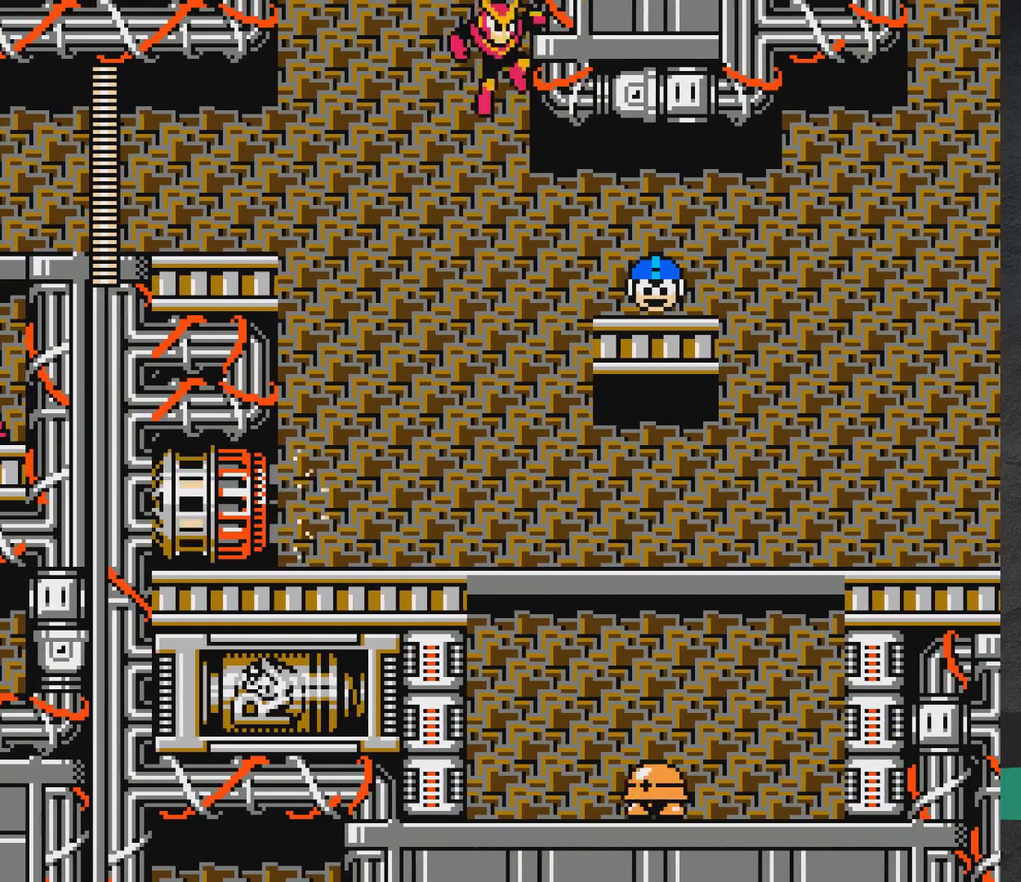
{"dt_ms": 600, "buttons": ["A"], "events": [[217, "DPAD_RIGHT", "up"], [250, "A", "up"], [400, "DPAD_LEFT", "down"], [550, "A", "down"], [550, "DPAD_LEFT", "up"]]}
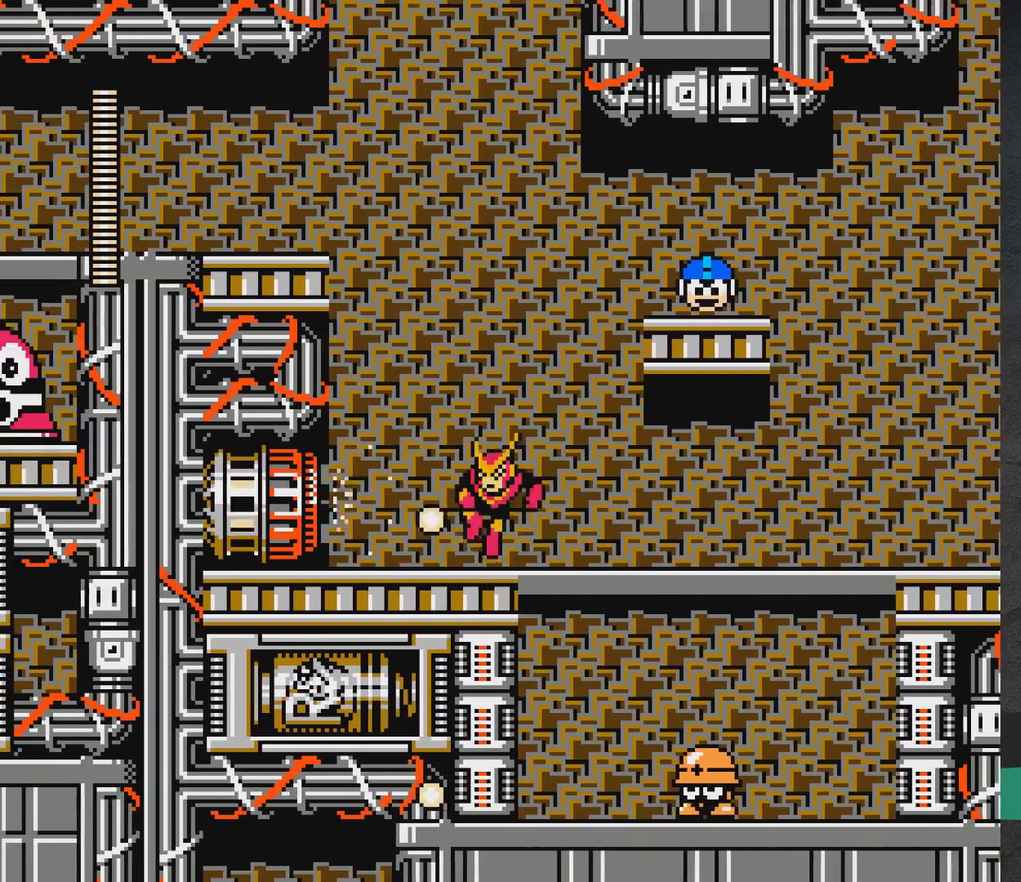
{"dt_ms": 400, "buttons": ["DPAD_RIGHT"], "events": [[33, "DPAD_RIGHT", "down"], [333, "A", "up"]]}
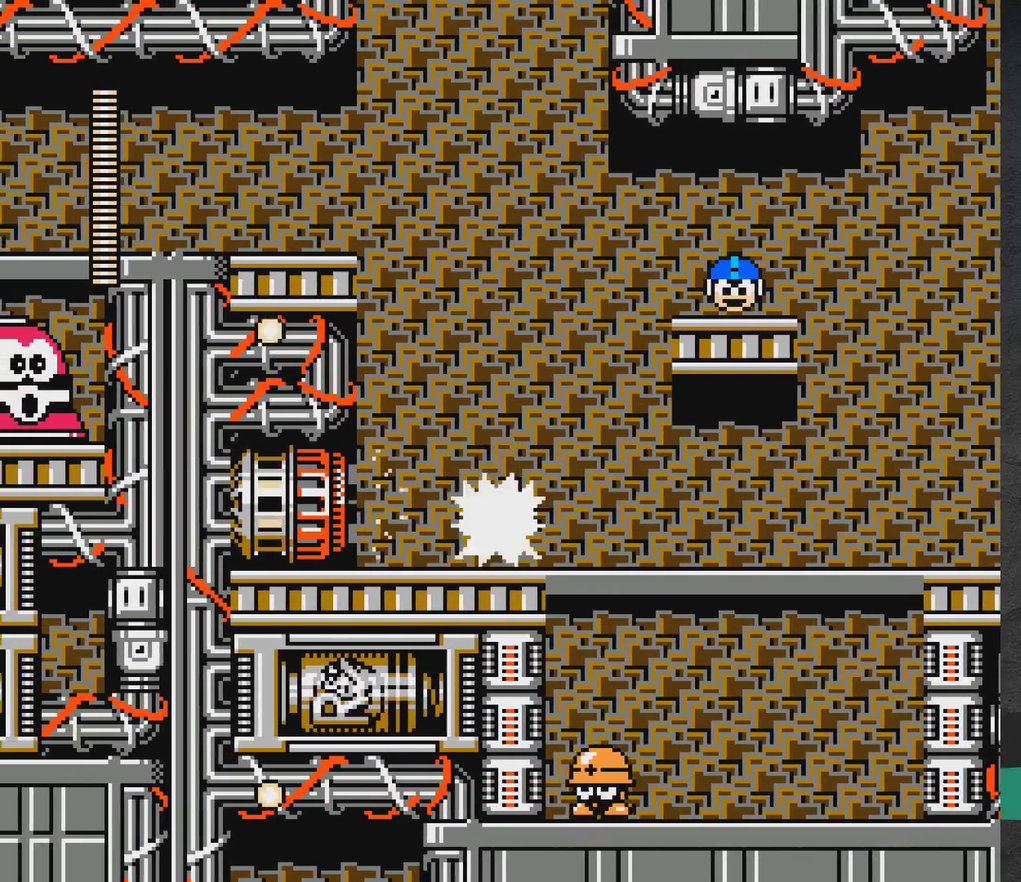
{"dt_ms": 500, "buttons": ["A", "DPAD_RIGHT"], "events": [[267, "A", "down"]]}